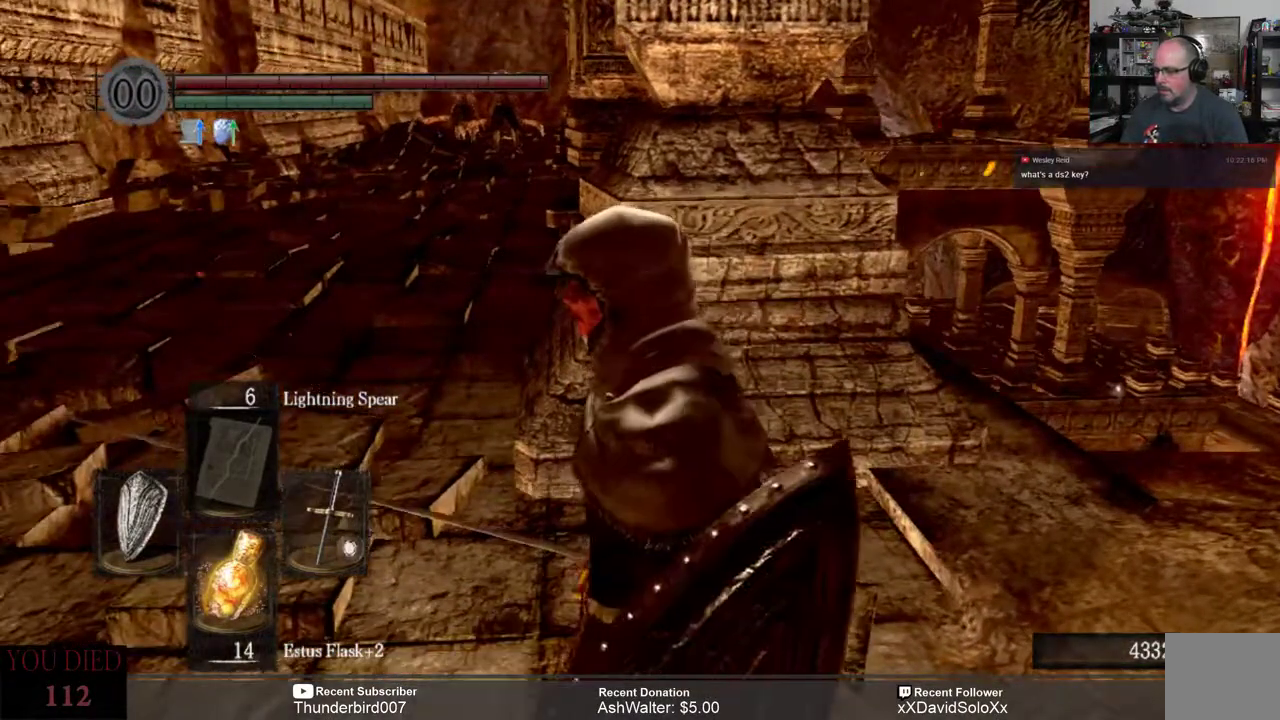
Gameplay with a controller (Xbox layout); each line is a JSON object with the inputs held at the frame after it. "events" lists button and stick changes between this image and that frame as [ms after this image, input, new state], when the widget could be followed in between. Not read: START.
{"buttons": [], "left_stick": "center", "right_stick": "up", "events": [[100, "left_stick", "center"], [467, "right_stick", "up"]]}
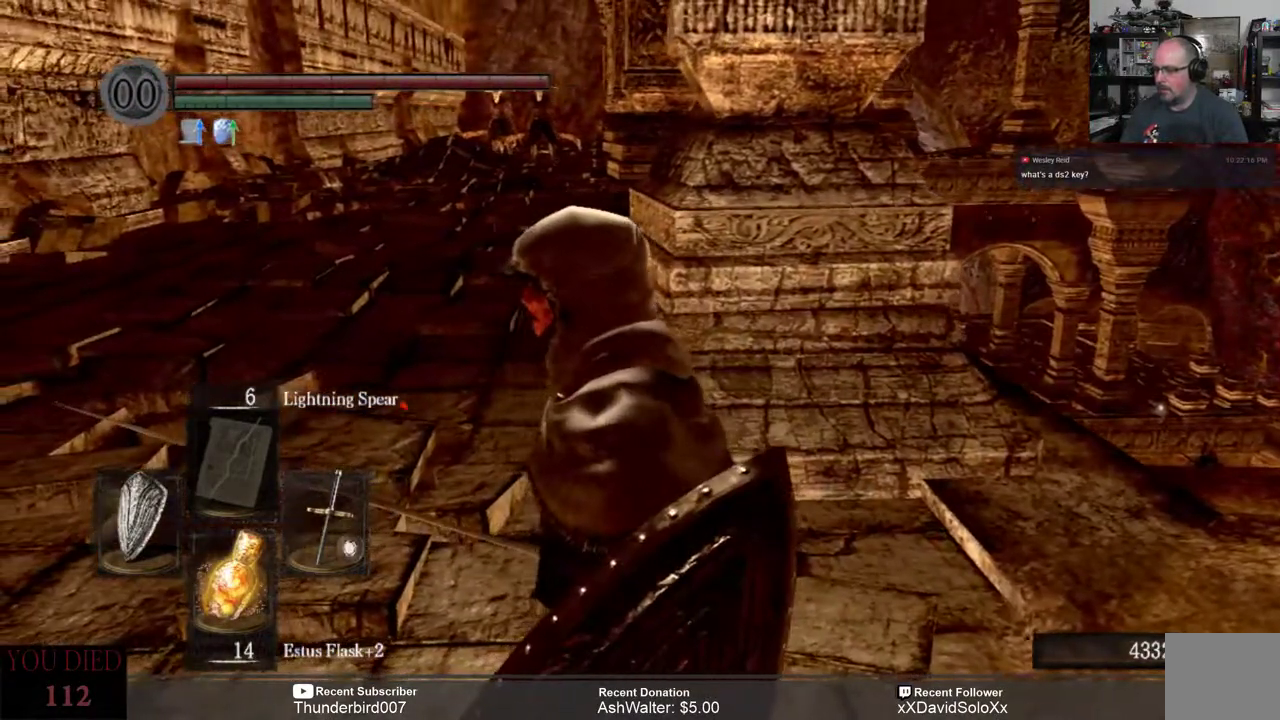
{"buttons": [], "left_stick": "center", "right_stick": "center", "events": [[117, "right_stick", "center"]]}
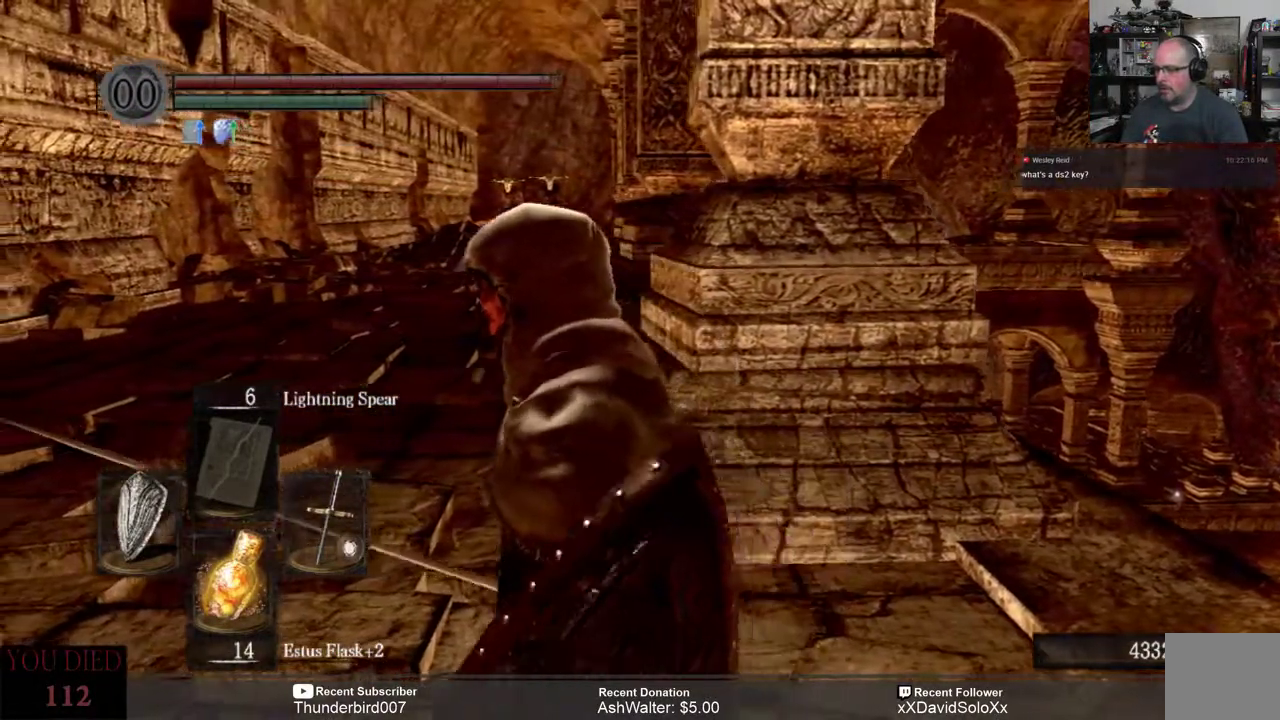
{"buttons": [], "left_stick": "center", "right_stick": "center", "events": [[117, "left_stick", "left"], [233, "left_stick", "center"]]}
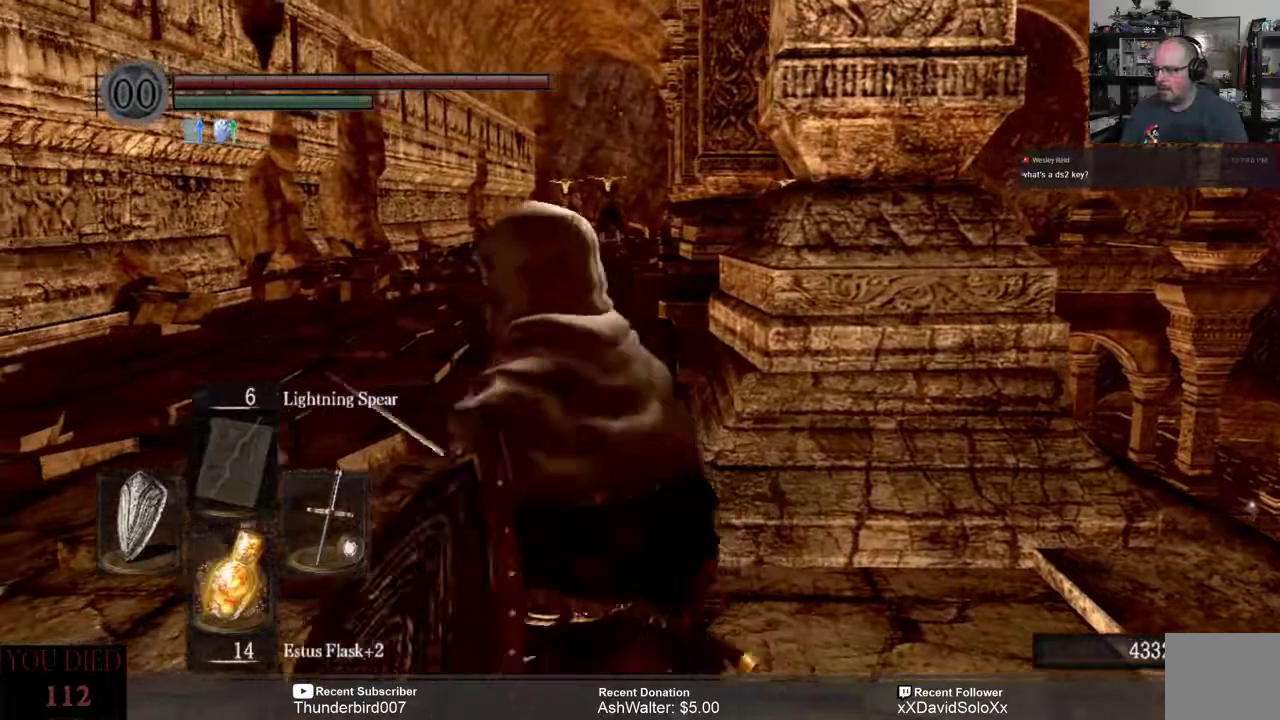
{"buttons": [], "left_stick": "center", "right_stick": "center", "events": [[350, "right_stick", "up"], [483, "right_stick", "center"]]}
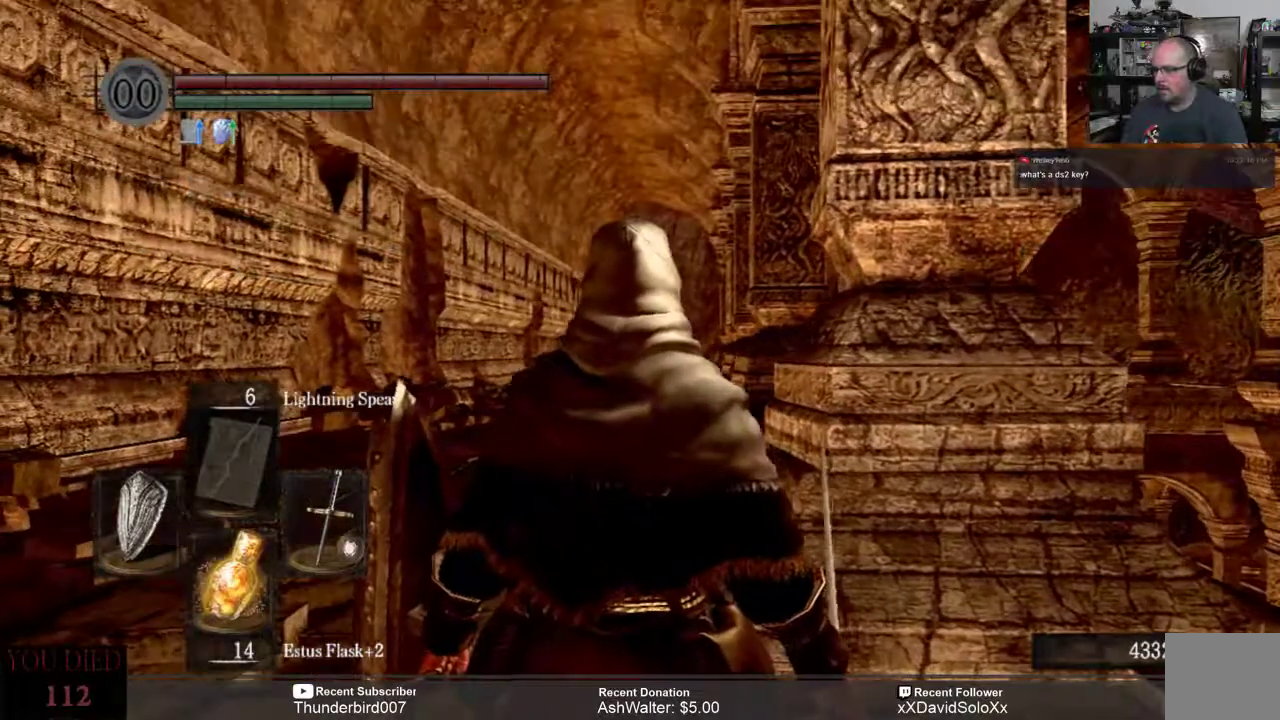
{"buttons": [], "left_stick": "center", "right_stick": "center", "events": [[283, "right_stick", "left"], [383, "right_stick", "center"]]}
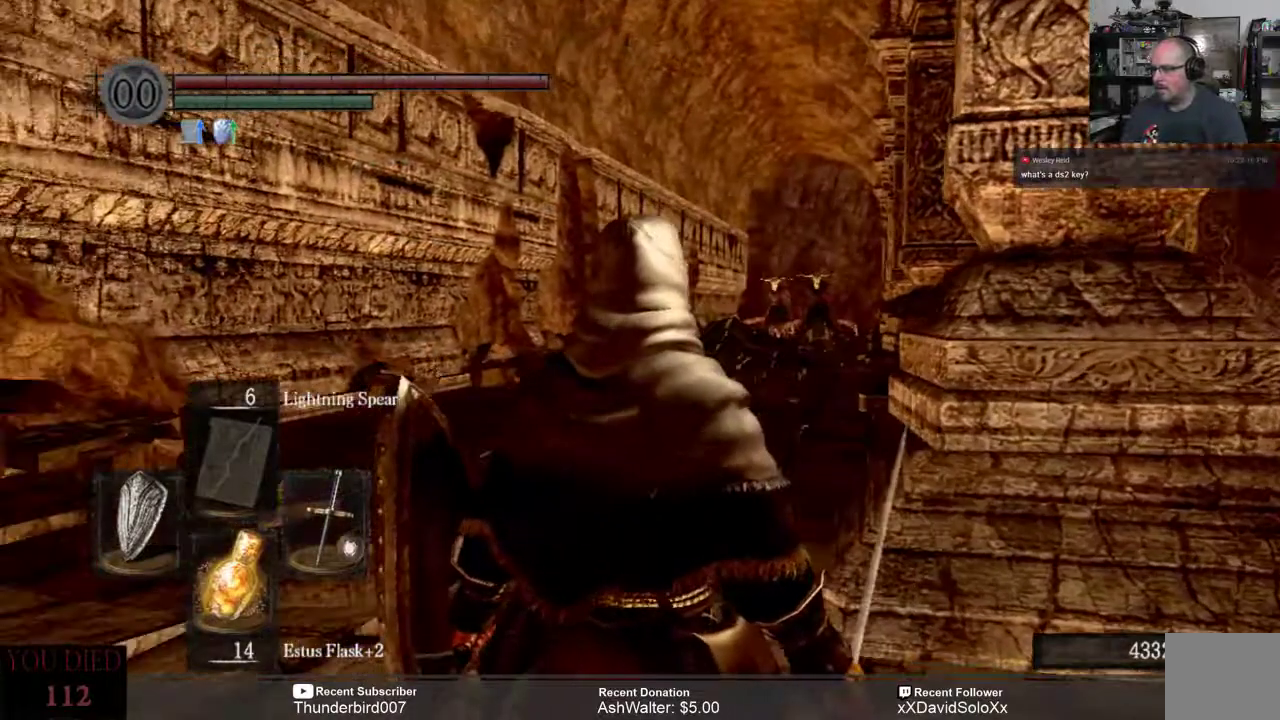
{"buttons": [], "left_stick": "center", "right_stick": "center", "events": []}
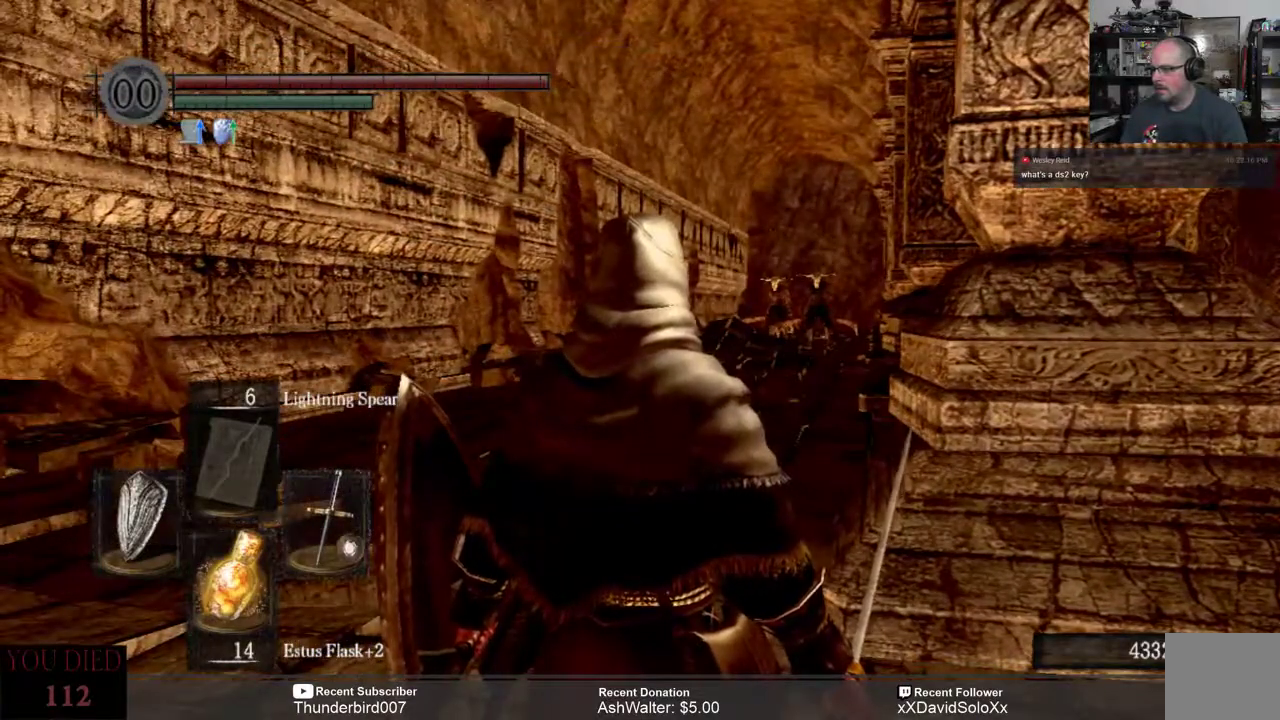
{"buttons": [], "left_stick": "center", "right_stick": "center", "events": []}
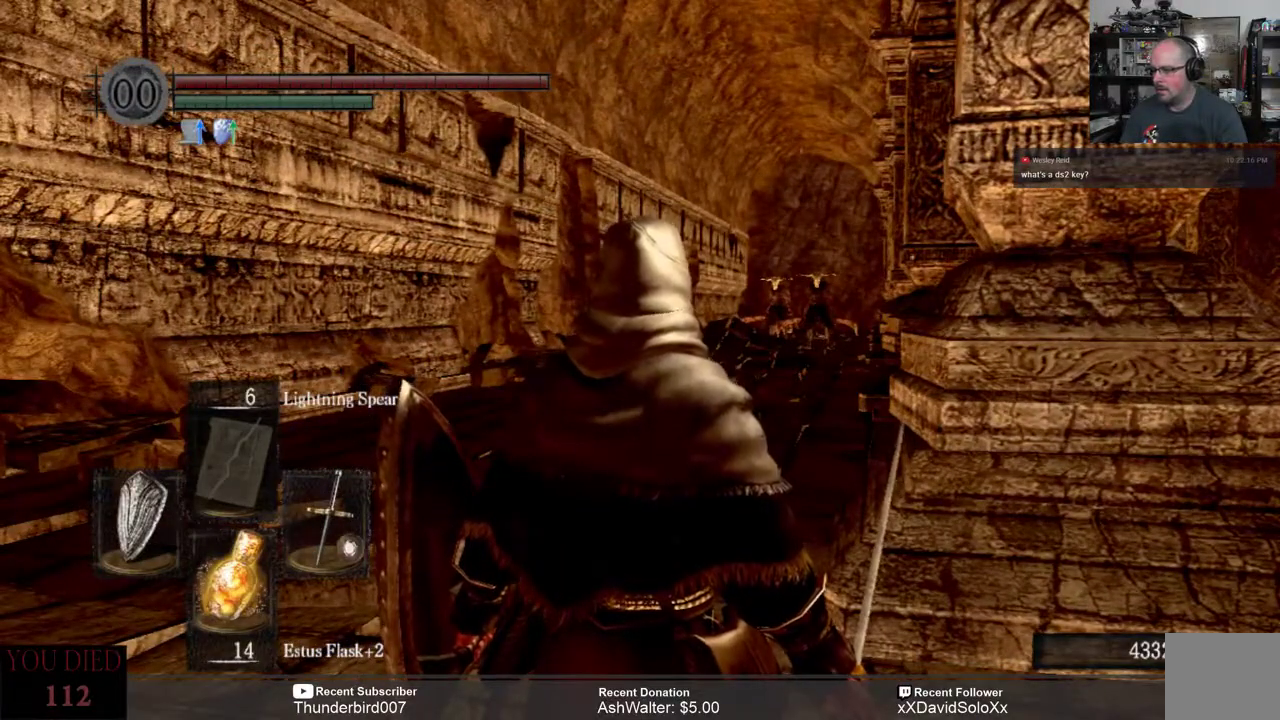
{"buttons": [], "left_stick": "left", "right_stick": "right", "events": [[417, "left_stick", "left"], [417, "right_stick", "right"]]}
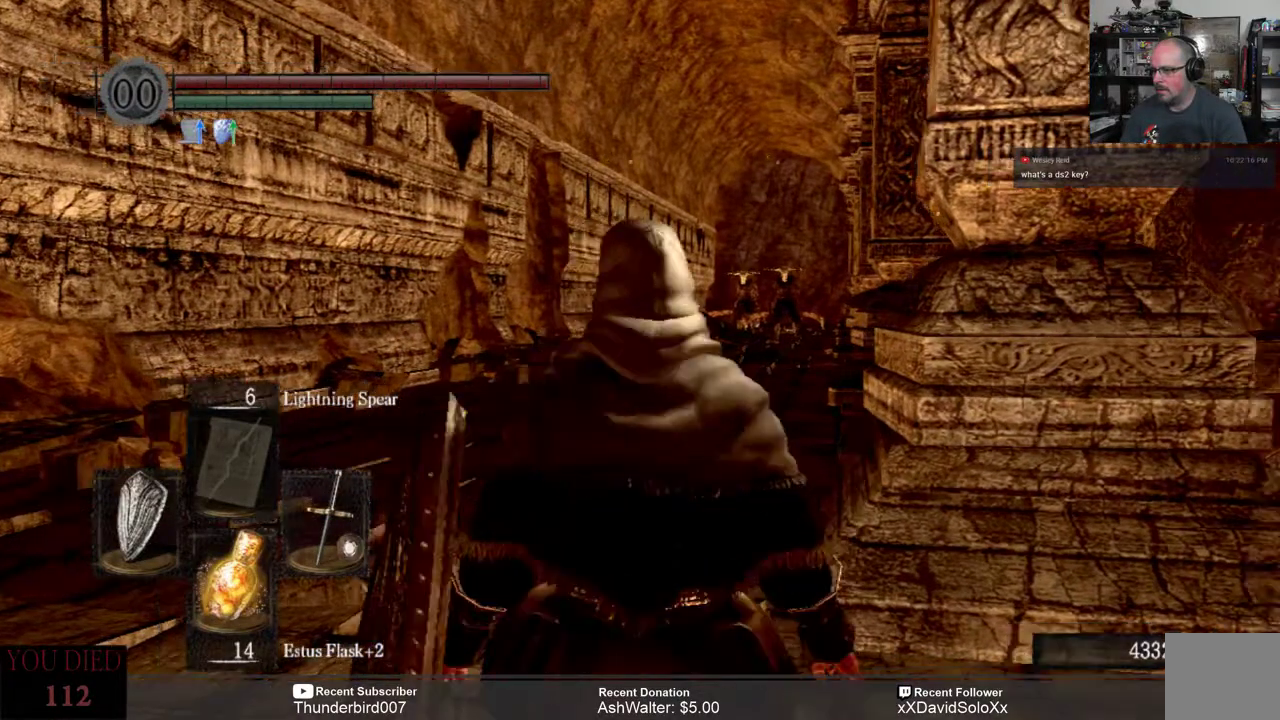
{"buttons": [], "left_stick": "up-left", "right_stick": "center", "events": [[117, "right_stick", "center"], [150, "left_stick", "up-left"]]}
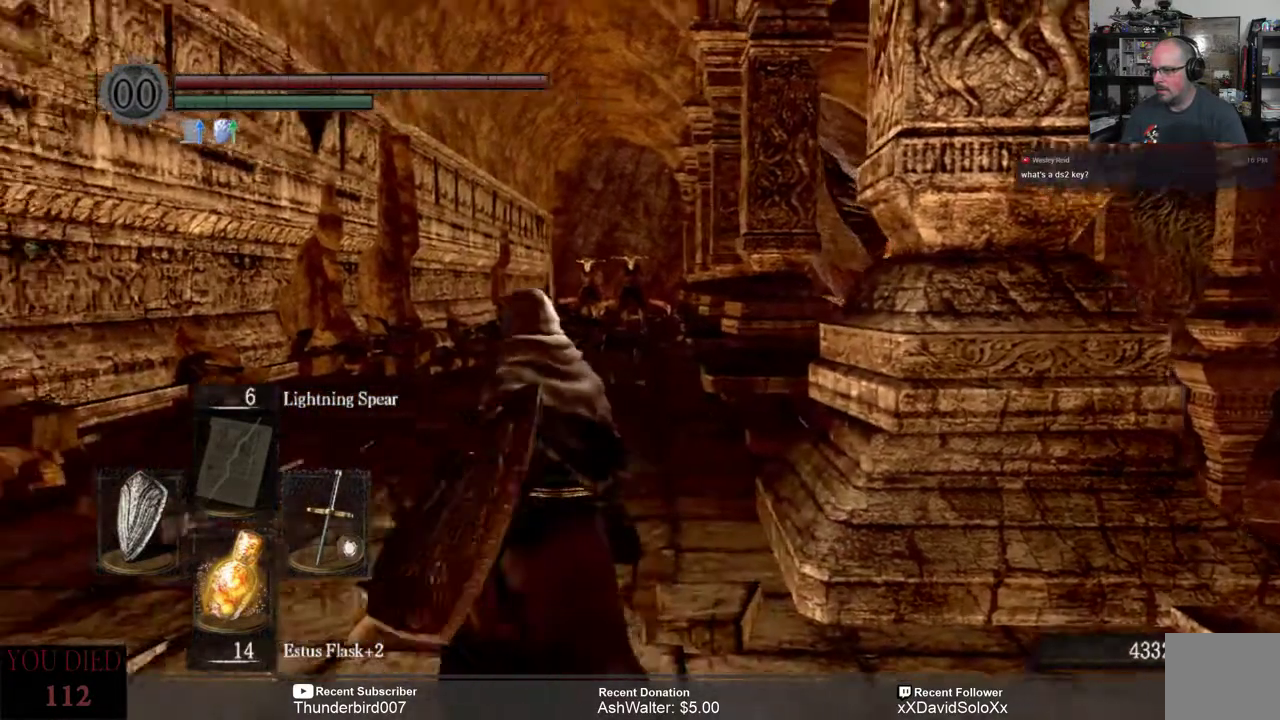
{"buttons": [], "left_stick": "up", "right_stick": "center", "events": [[33, "left_stick", "center"], [433, "left_stick", "up"]]}
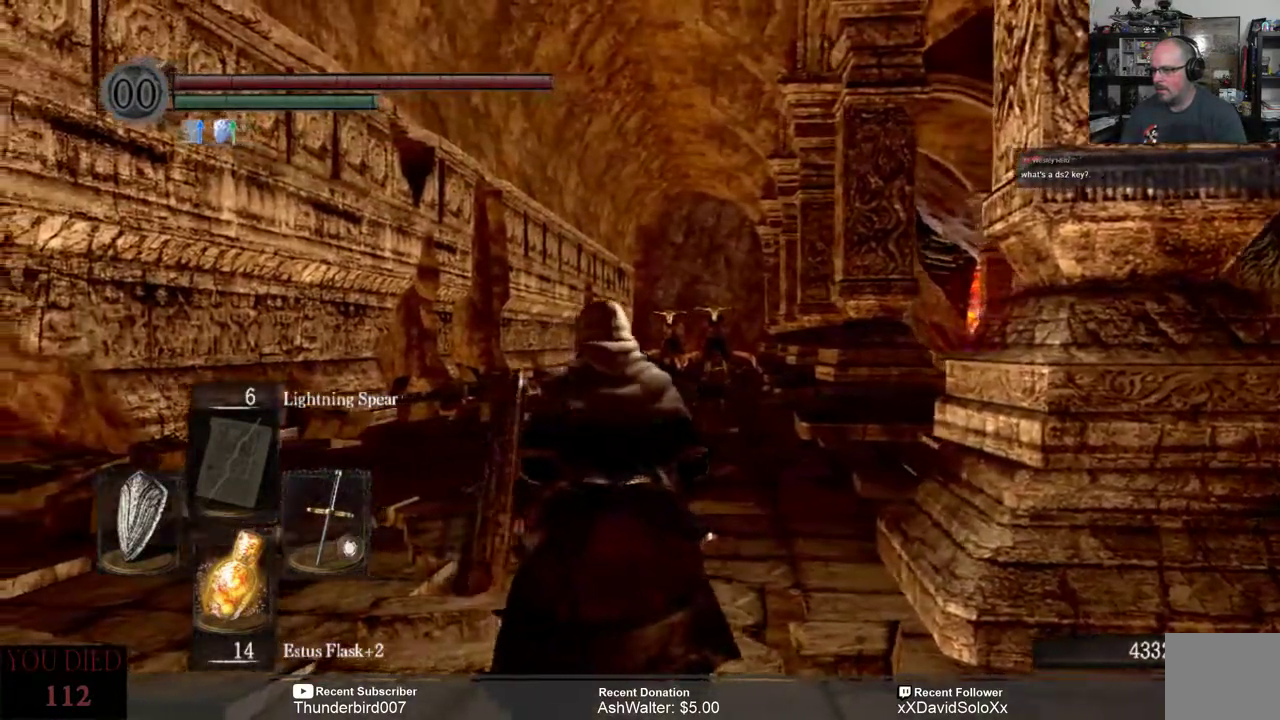
{"buttons": [], "left_stick": "center", "right_stick": "center", "events": [[100, "left_stick", "center"]]}
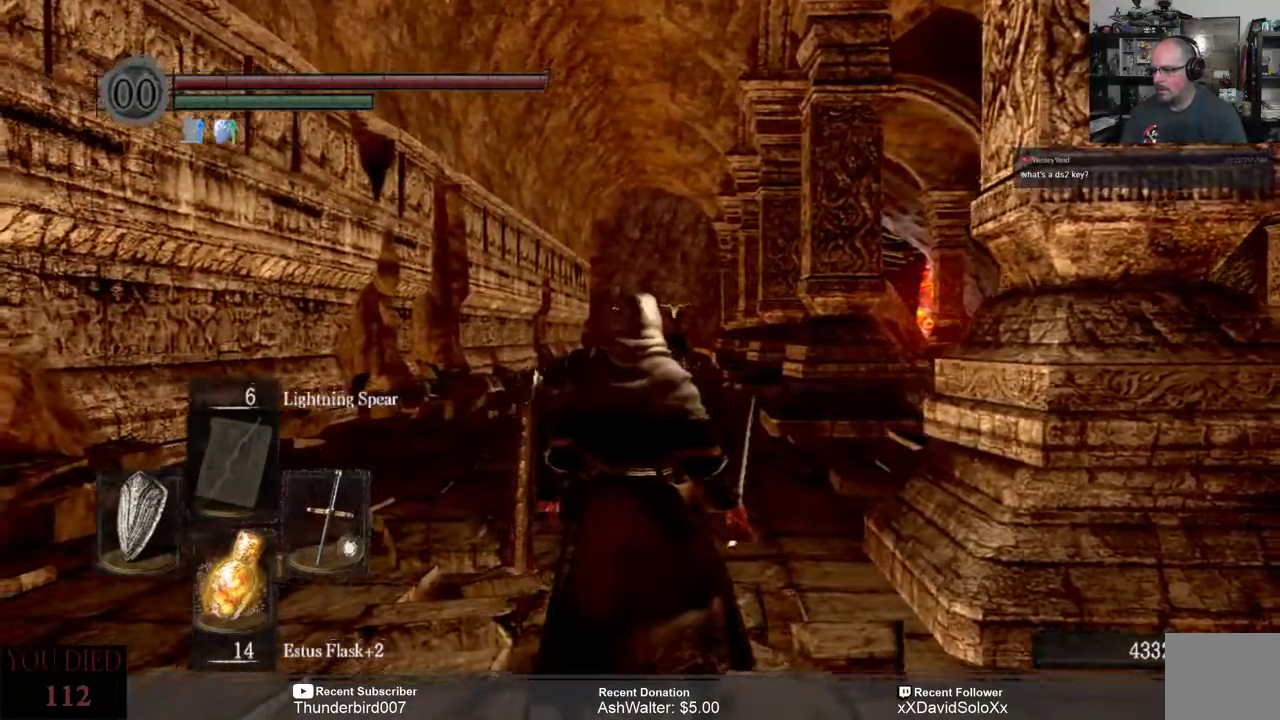
{"buttons": [], "left_stick": "center", "right_stick": "center", "events": []}
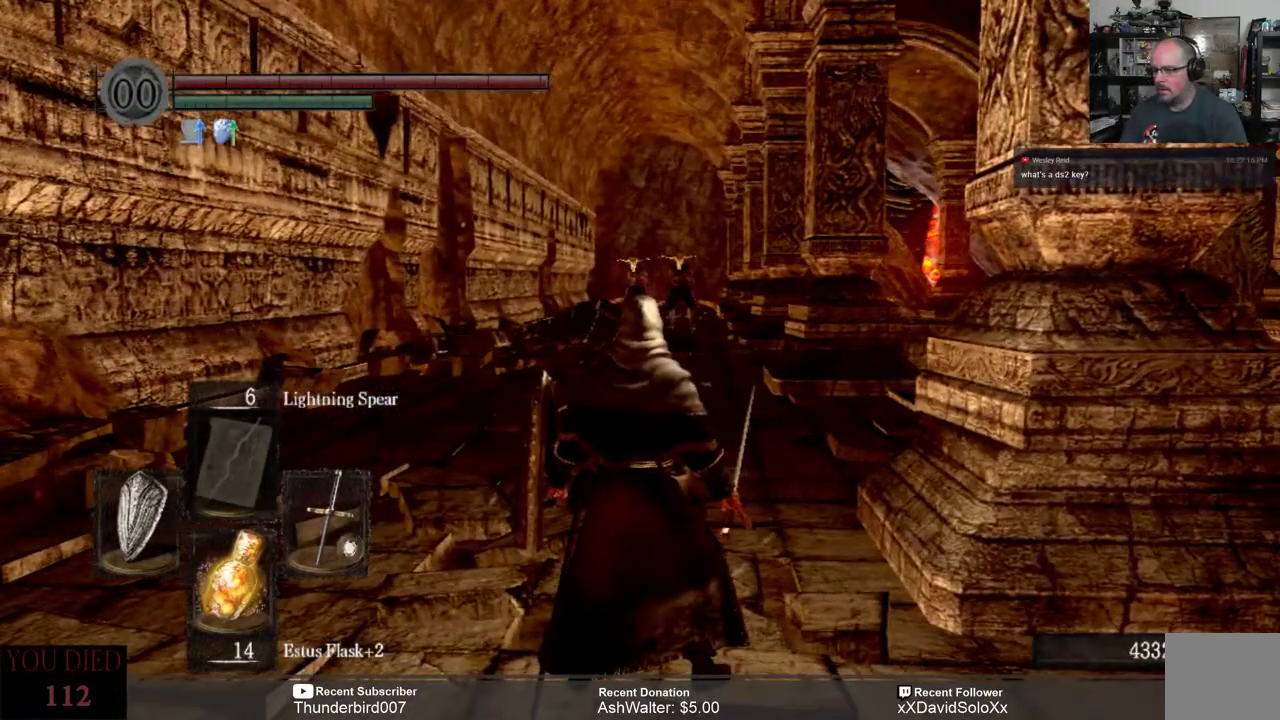
{"buttons": [], "left_stick": "center", "right_stick": "center", "events": [[67, "DPAD_LEFT", "down"], [183, "DPAD_LEFT", "up"]]}
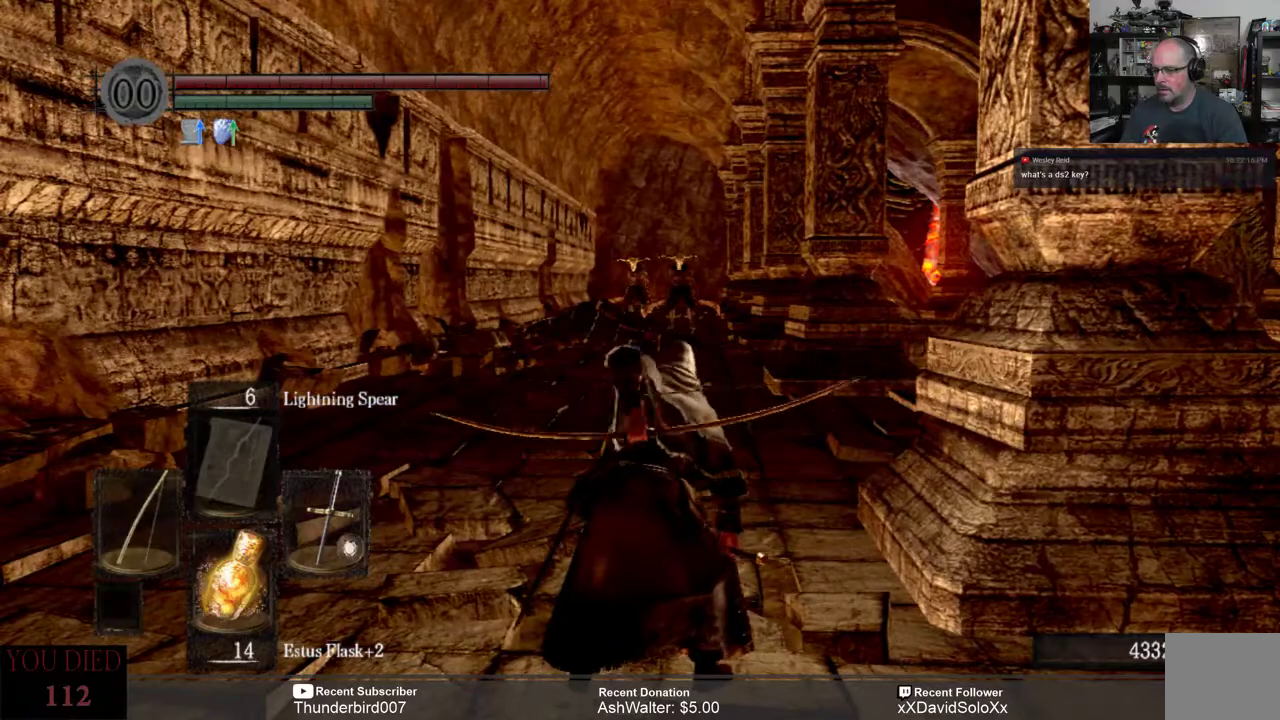
{"buttons": ["L1"], "left_stick": "center", "right_stick": "center", "events": [[17, "L1", "down"], [17, "L2", "down"], [183, "L1", "up"], [183, "L2", "up"], [483, "L1", "down"]]}
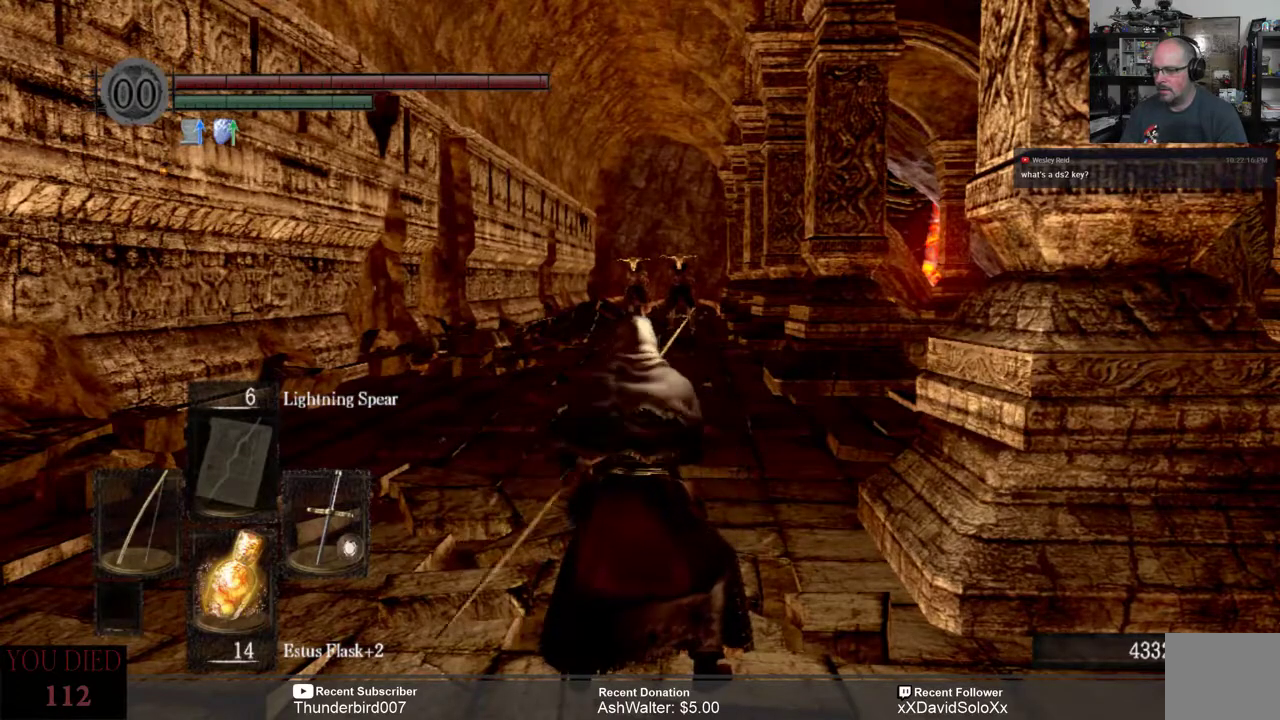
{"buttons": [], "left_stick": "center", "right_stick": "up", "events": [[117, "L1", "up"], [483, "right_stick", "up"]]}
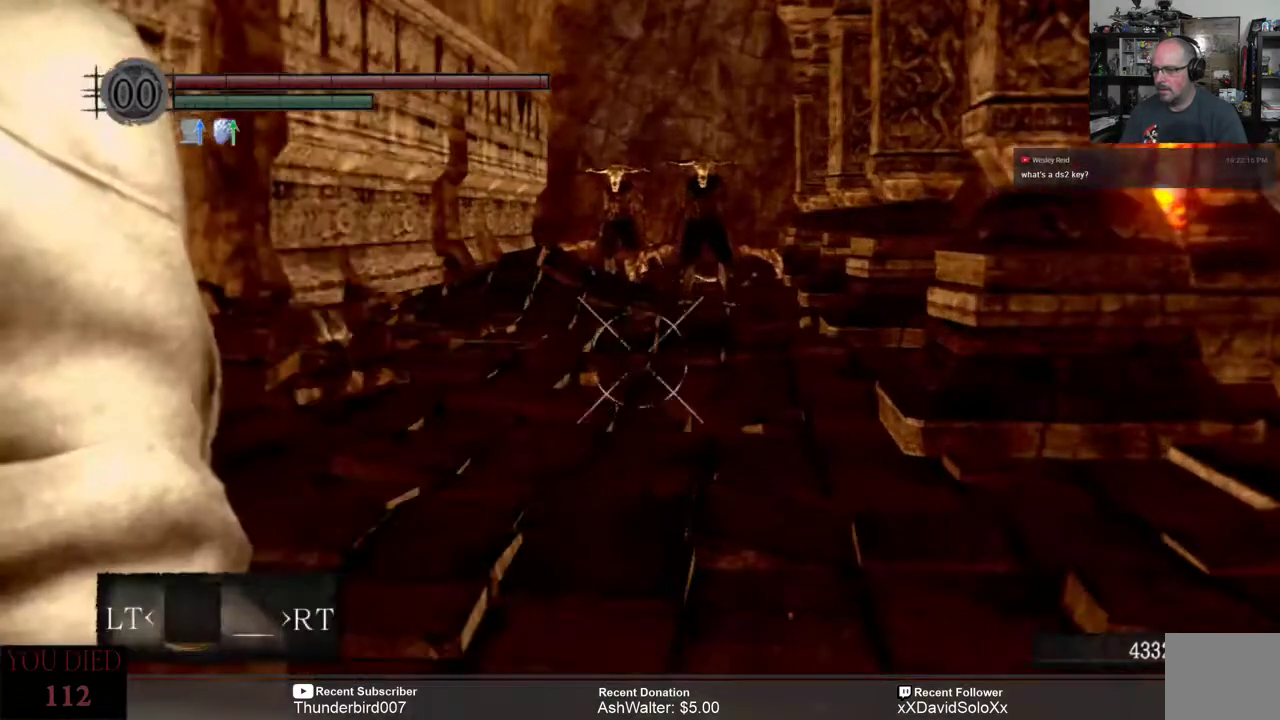
{"buttons": [], "left_stick": "center", "right_stick": "center", "events": [[150, "right_stick", "center"], [367, "right_stick", "up-right"], [467, "right_stick", "center"]]}
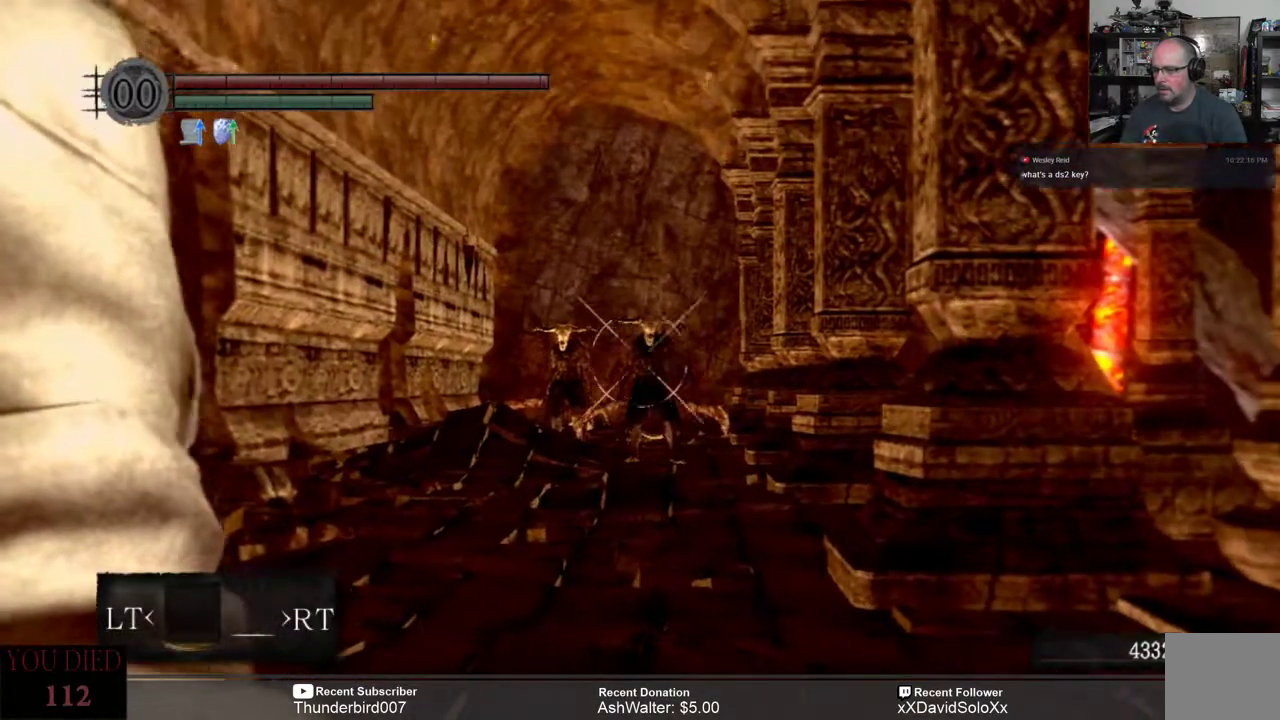
{"buttons": [], "left_stick": "center", "right_stick": "center", "events": []}
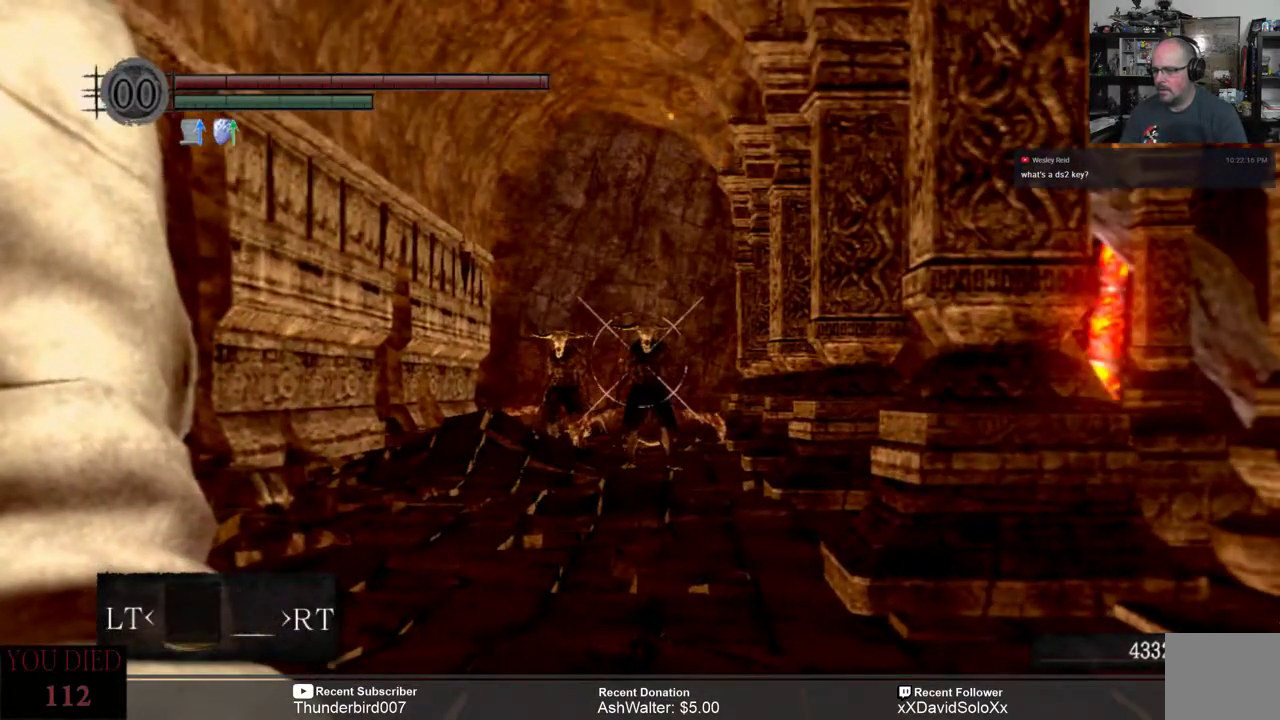
{"buttons": [], "left_stick": "center", "right_stick": "center", "events": [[33, "right_stick", "down"], [133, "right_stick", "center"], [433, "right_stick", "up"], [500, "right_stick", "center"]]}
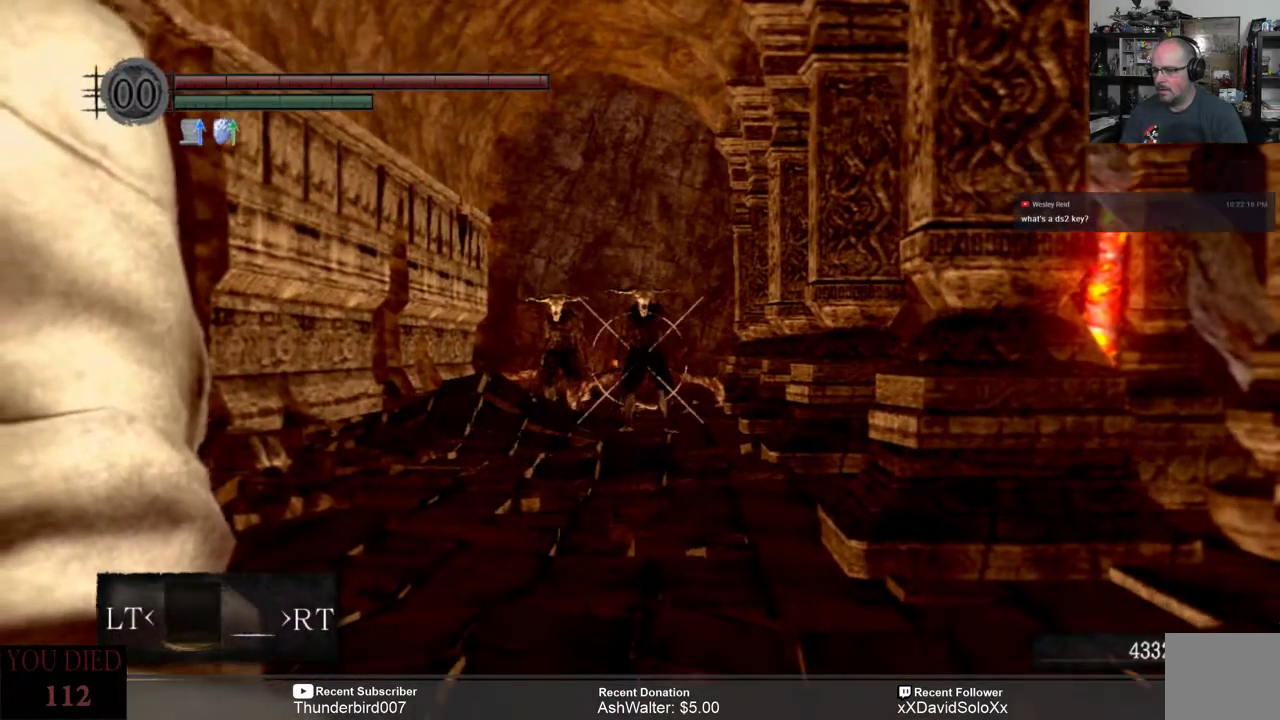
{"buttons": [], "left_stick": "center", "right_stick": "center", "events": []}
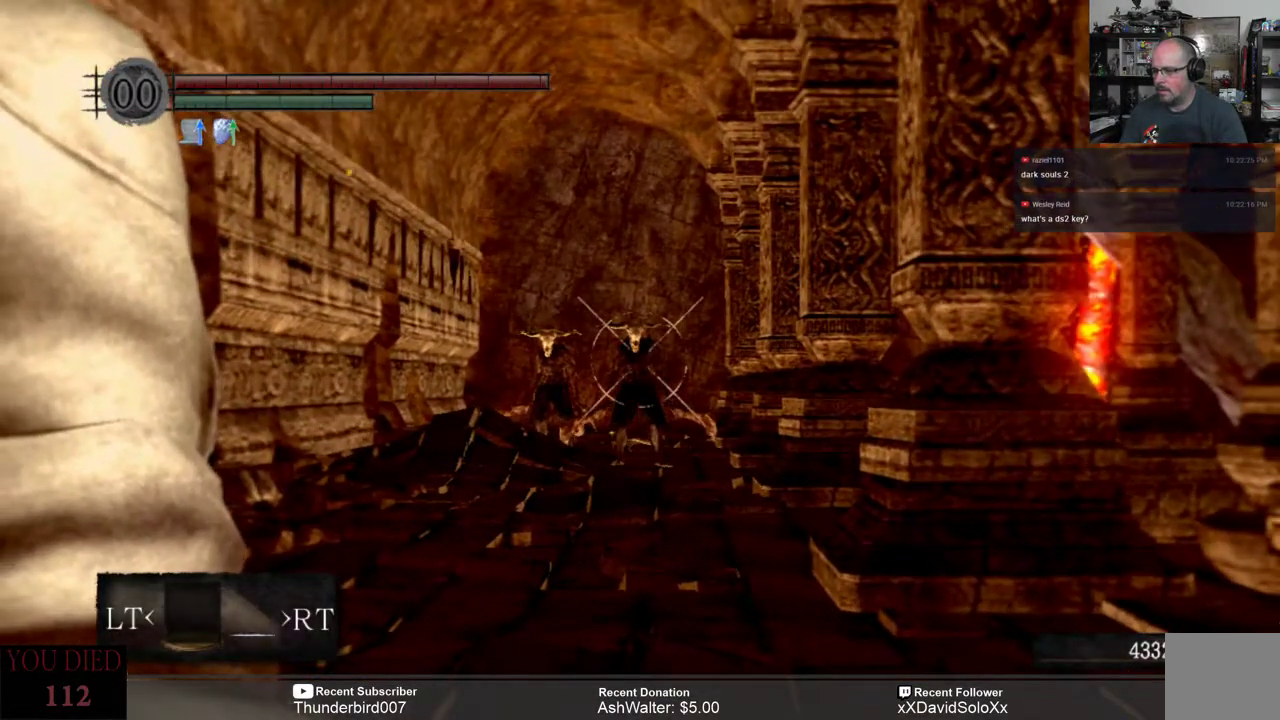
{"buttons": [], "left_stick": "center", "right_stick": "center", "events": []}
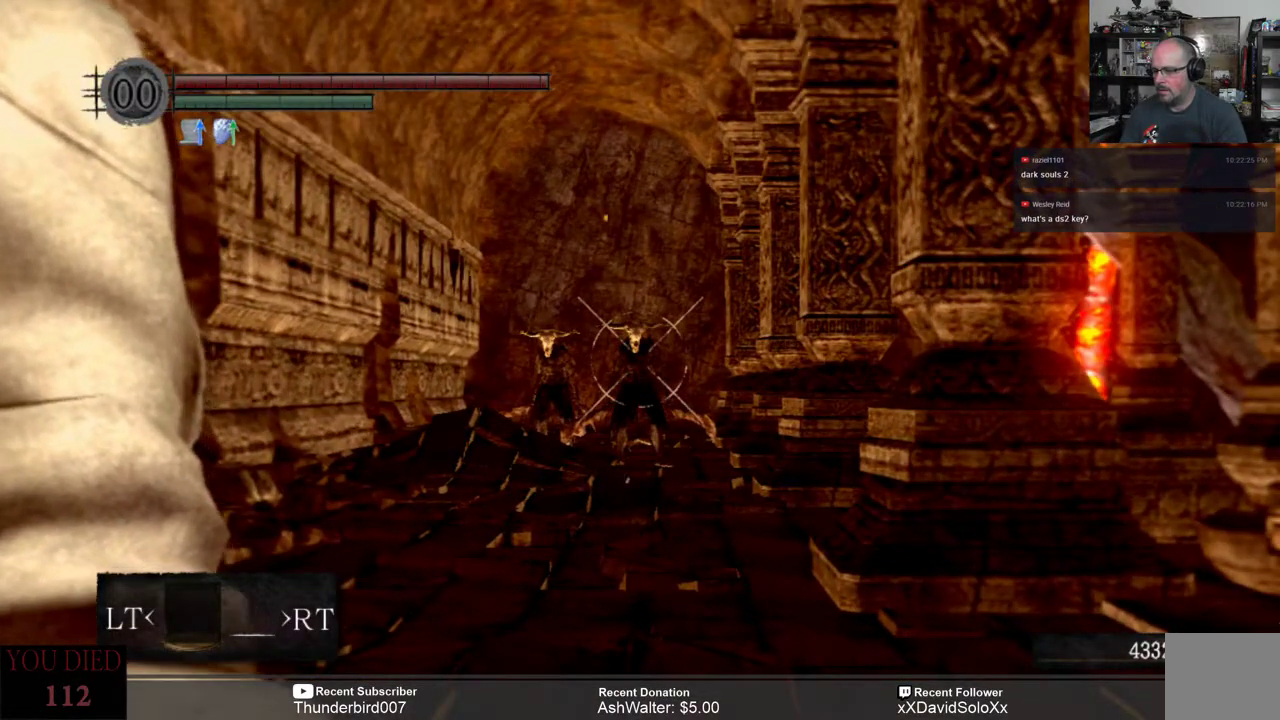
{"buttons": [], "left_stick": "center", "right_stick": "down", "events": [[417, "right_stick", "down"]]}
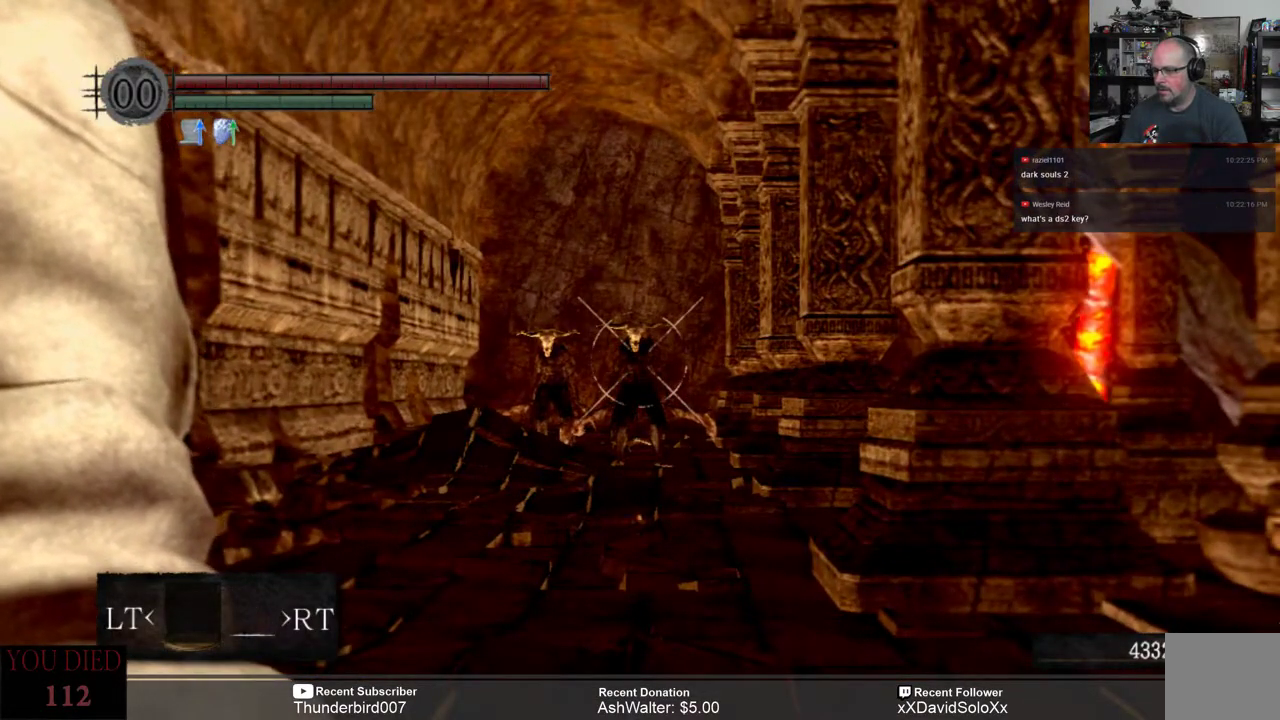
{"buttons": [], "left_stick": "center", "right_stick": "center", "events": [[83, "right_stick", "center"], [383, "right_stick", "up"], [450, "right_stick", "center"]]}
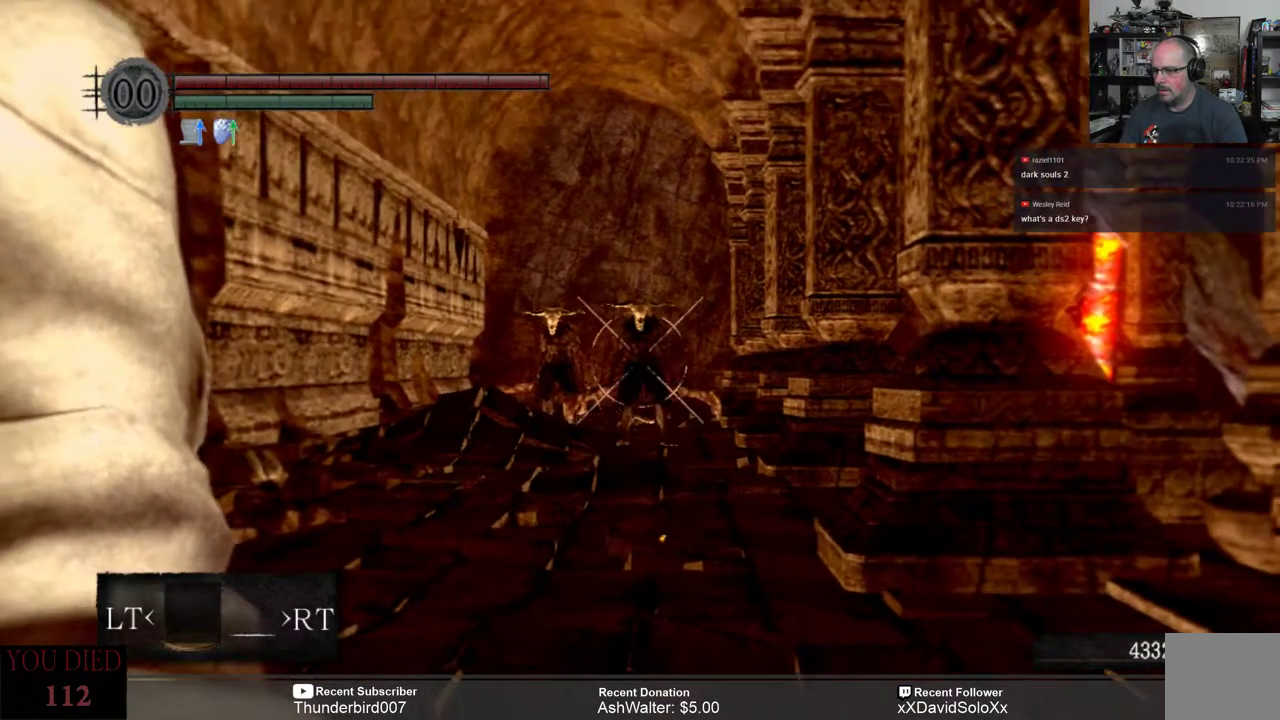
{"buttons": [], "left_stick": "center", "right_stick": "center", "events": []}
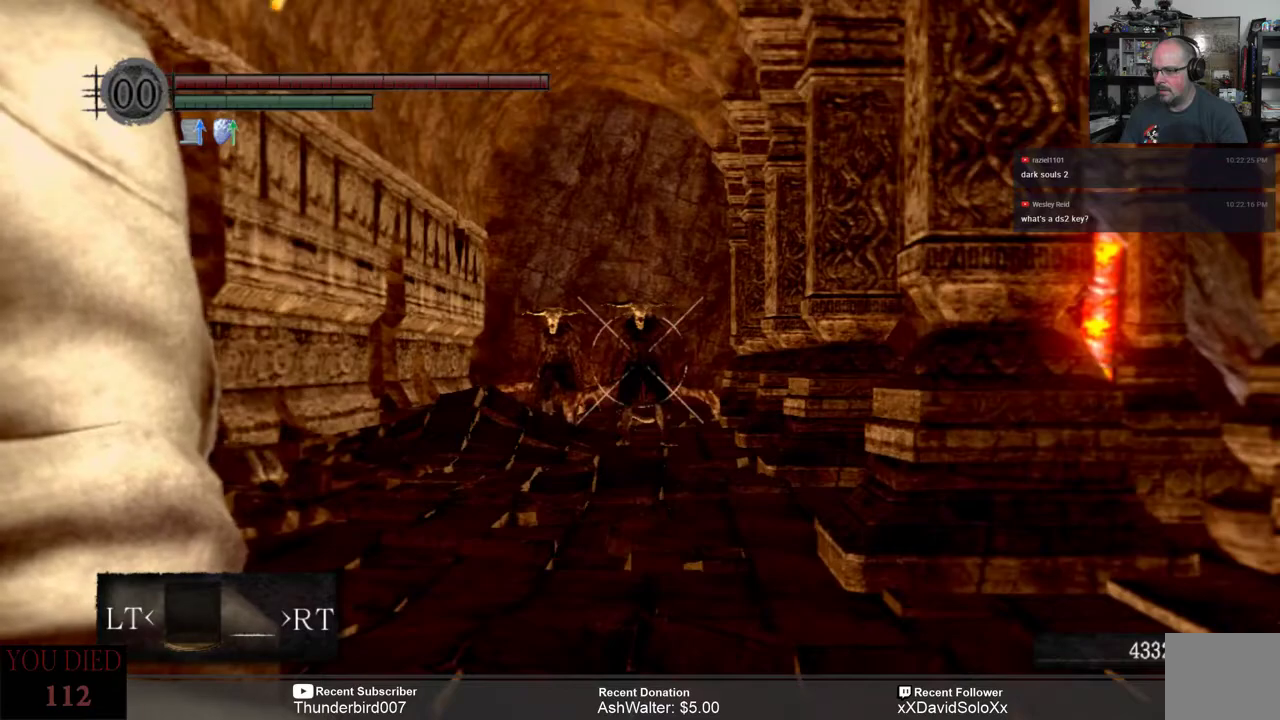
{"buttons": [], "left_stick": "center", "right_stick": "center", "events": []}
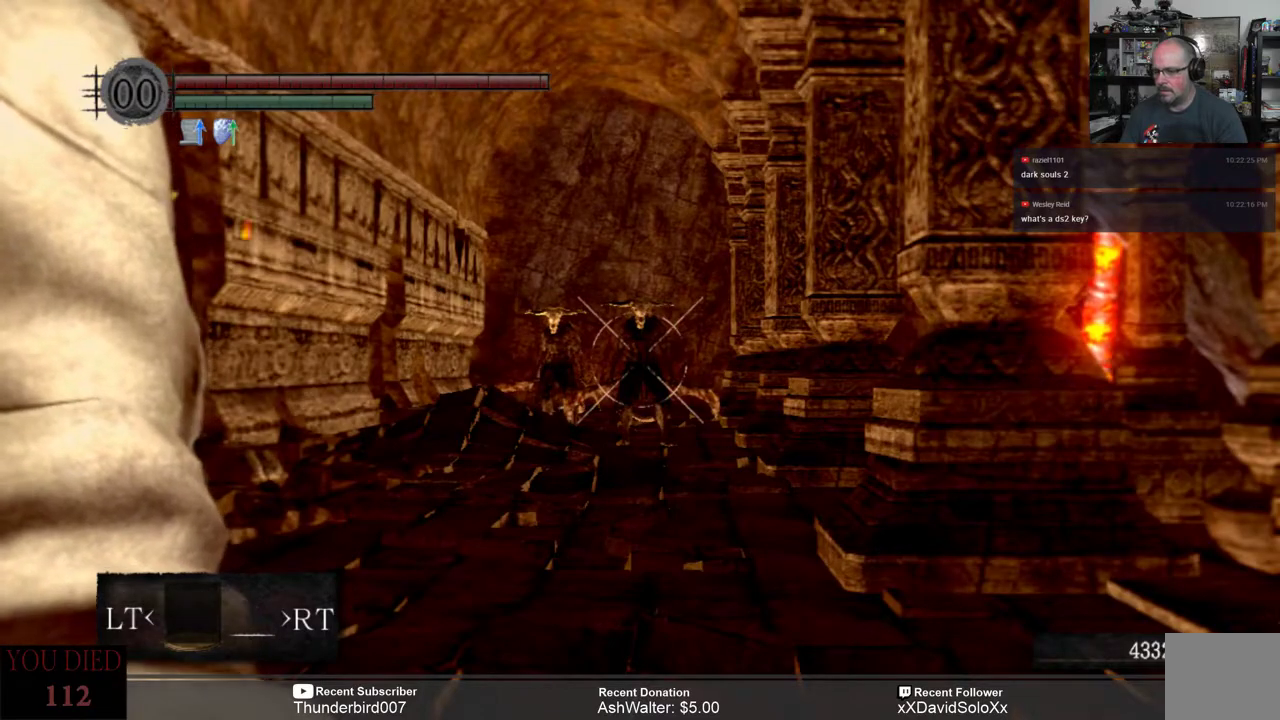
{"buttons": [], "left_stick": "center", "right_stick": "center", "events": [[333, "L1", "down"], [433, "L1", "up"]]}
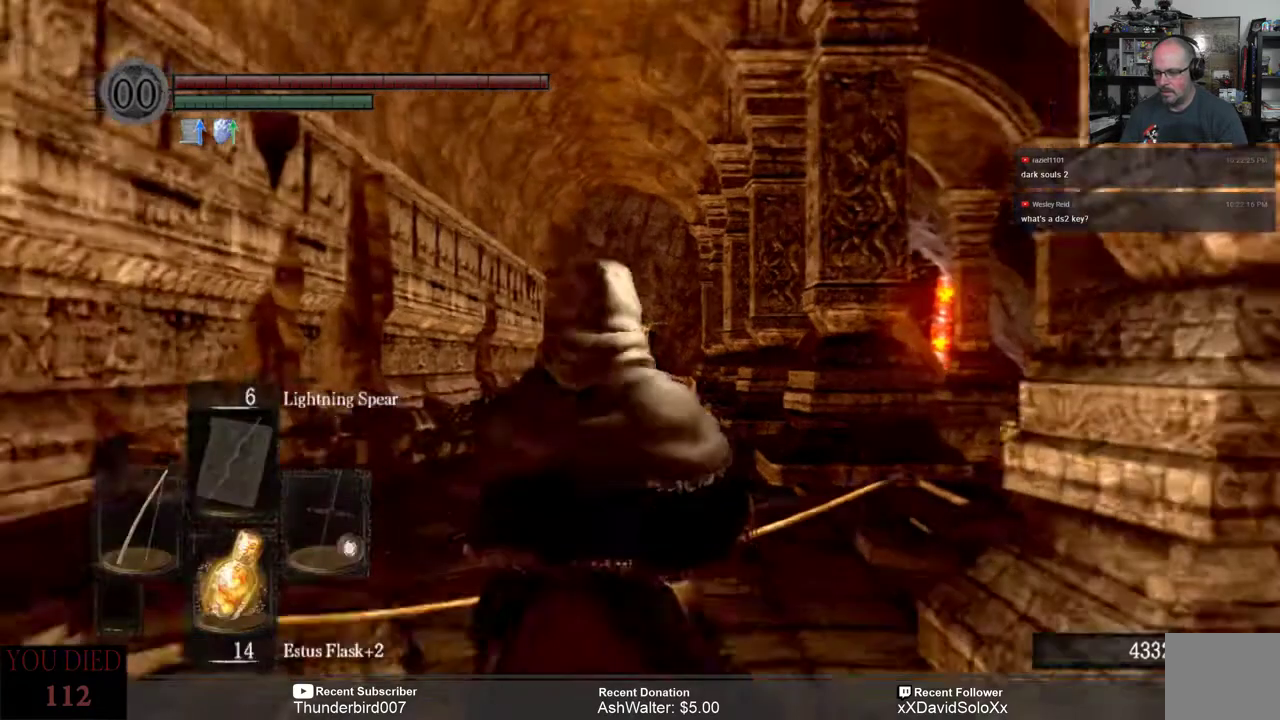
{"buttons": [], "left_stick": "center", "right_stick": "center", "events": [[200, "DPAD_RIGHT", "down"], [250, "DPAD_RIGHT", "up"]]}
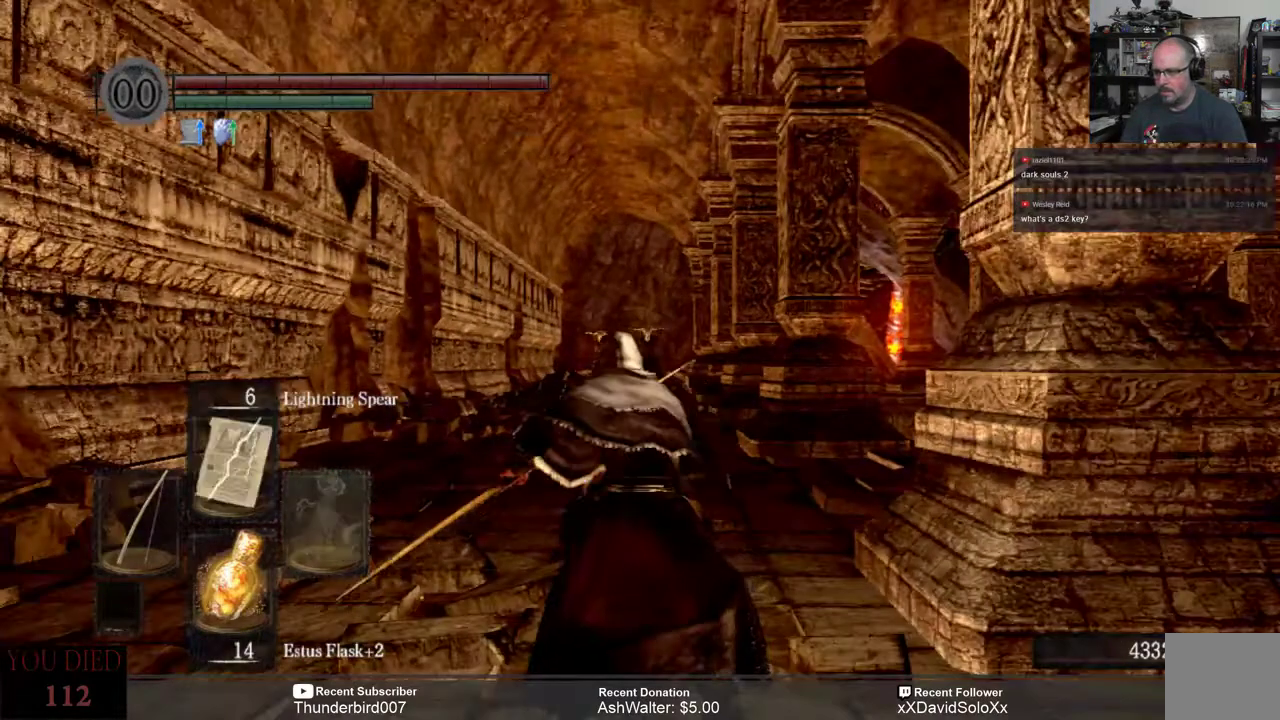
{"buttons": [], "left_stick": "center", "right_stick": "center", "events": []}
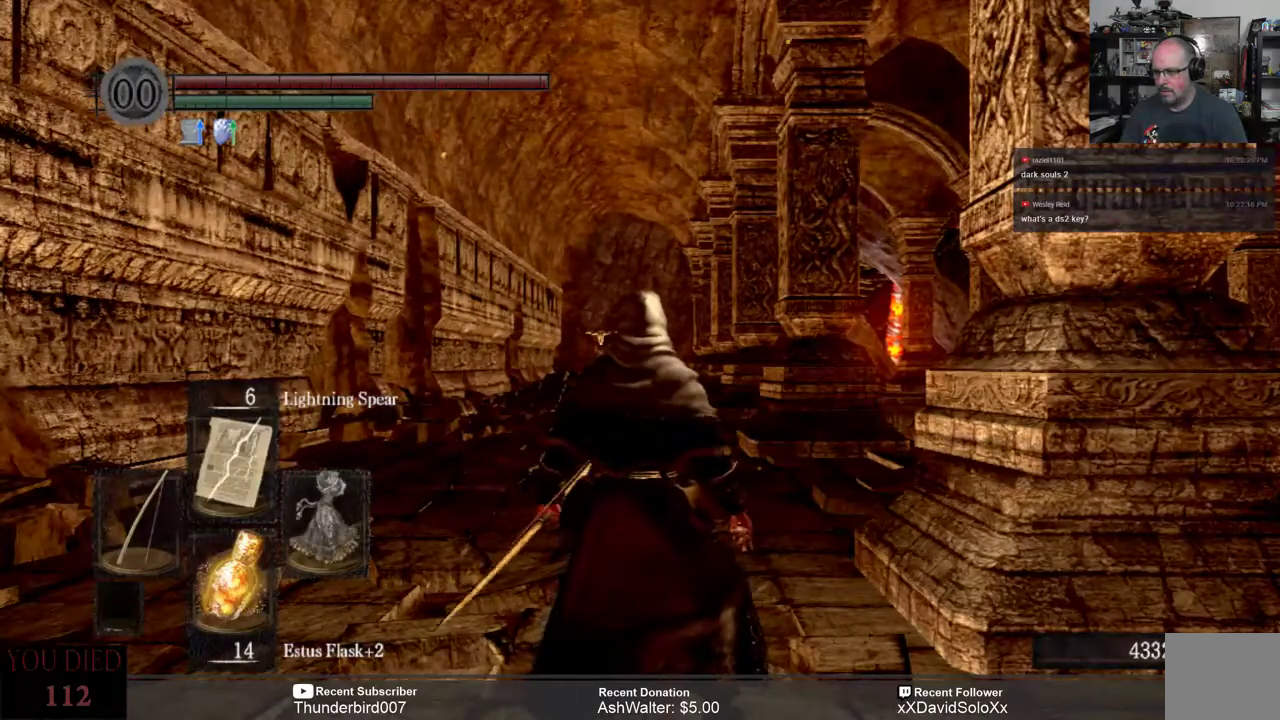
{"buttons": [], "left_stick": "center", "right_stick": "center", "events": []}
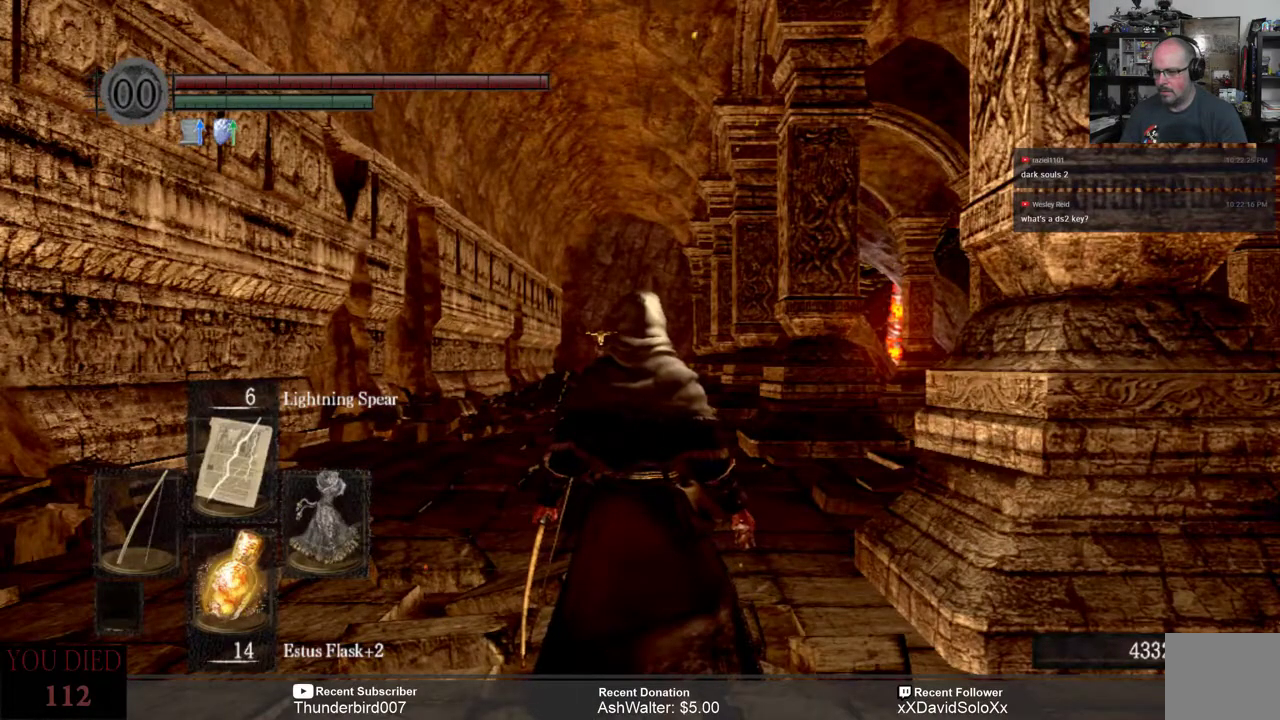
{"buttons": [], "left_stick": "center", "right_stick": "center", "events": []}
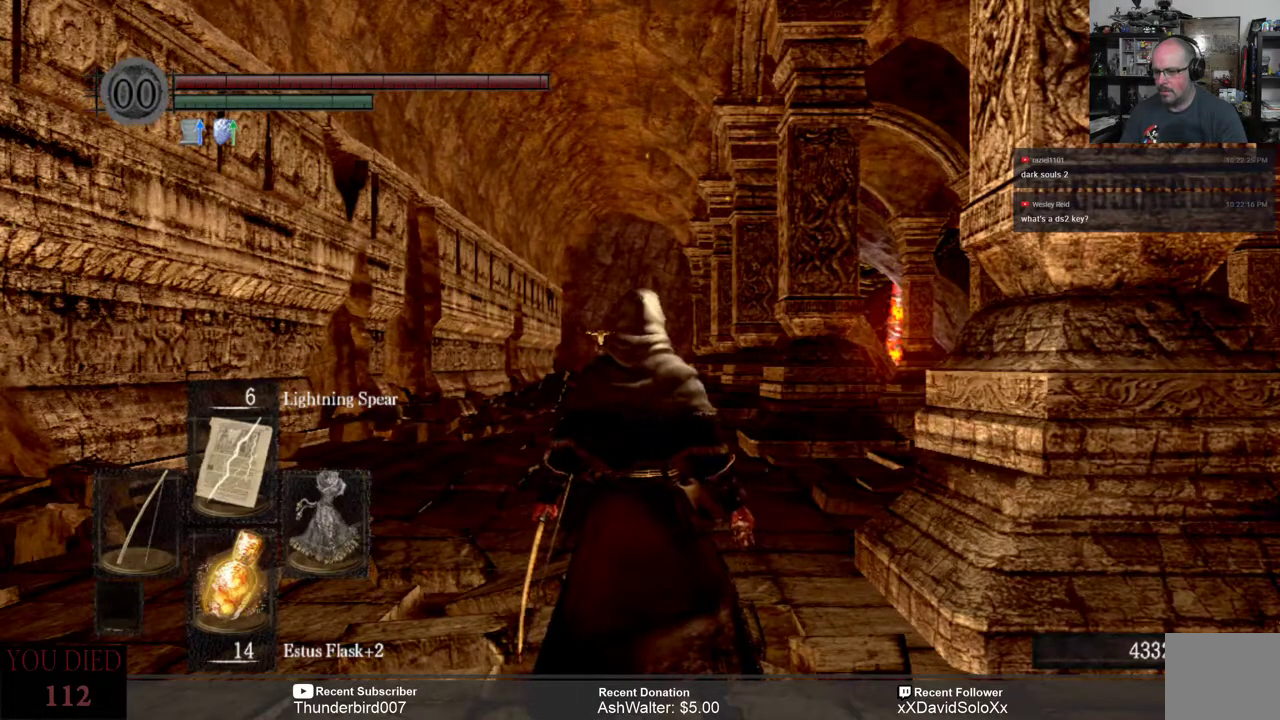
{"buttons": [], "left_stick": "center", "right_stick": "center", "events": [[400, "R1", "down"], [467, "R1", "up"]]}
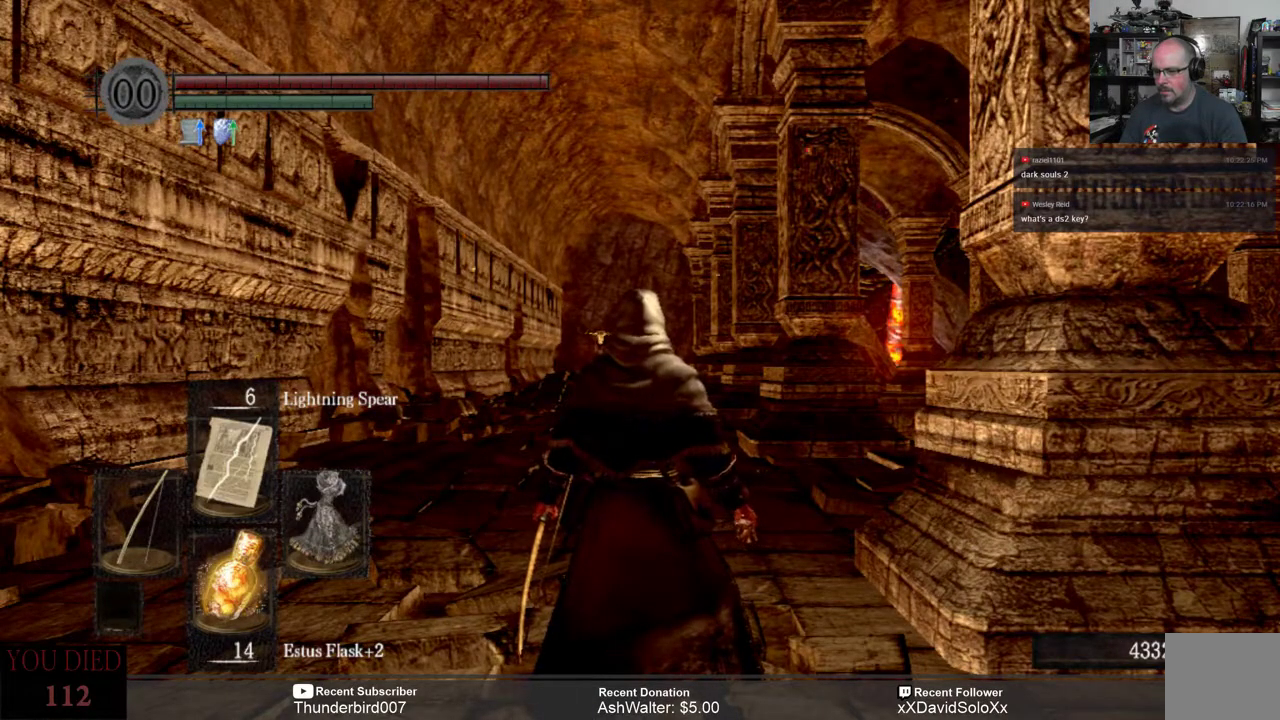
{"buttons": [], "left_stick": "center", "right_stick": "center", "events": []}